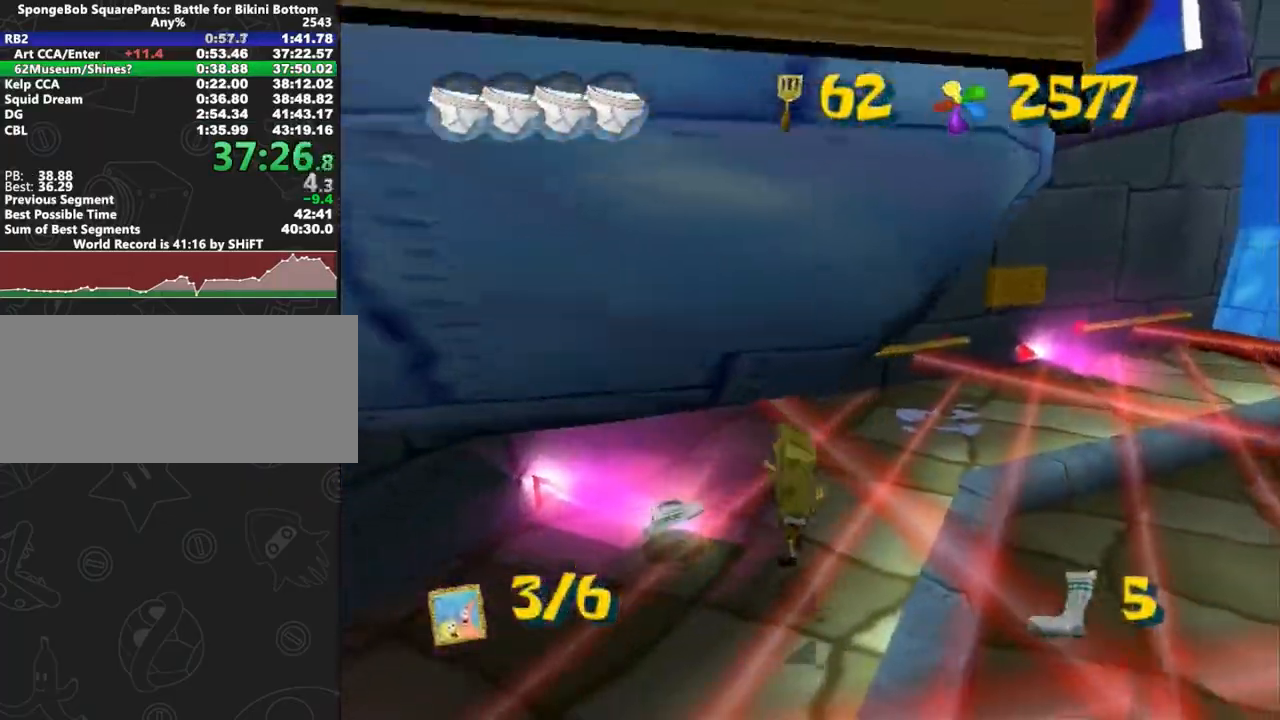
Gameplay with a controller (Xbox layout); each line is a JSON object with the inputs held at the frame after it. "button_events" lists button changes between this image and that frame as [ms after this image, input, new state], when the widget could be followed in between (sticks are given only as held states). Not read: L2 L3 R2 R3.
{"buttons": [], "left_stick": "right", "right_stick": "center", "button_events": []}
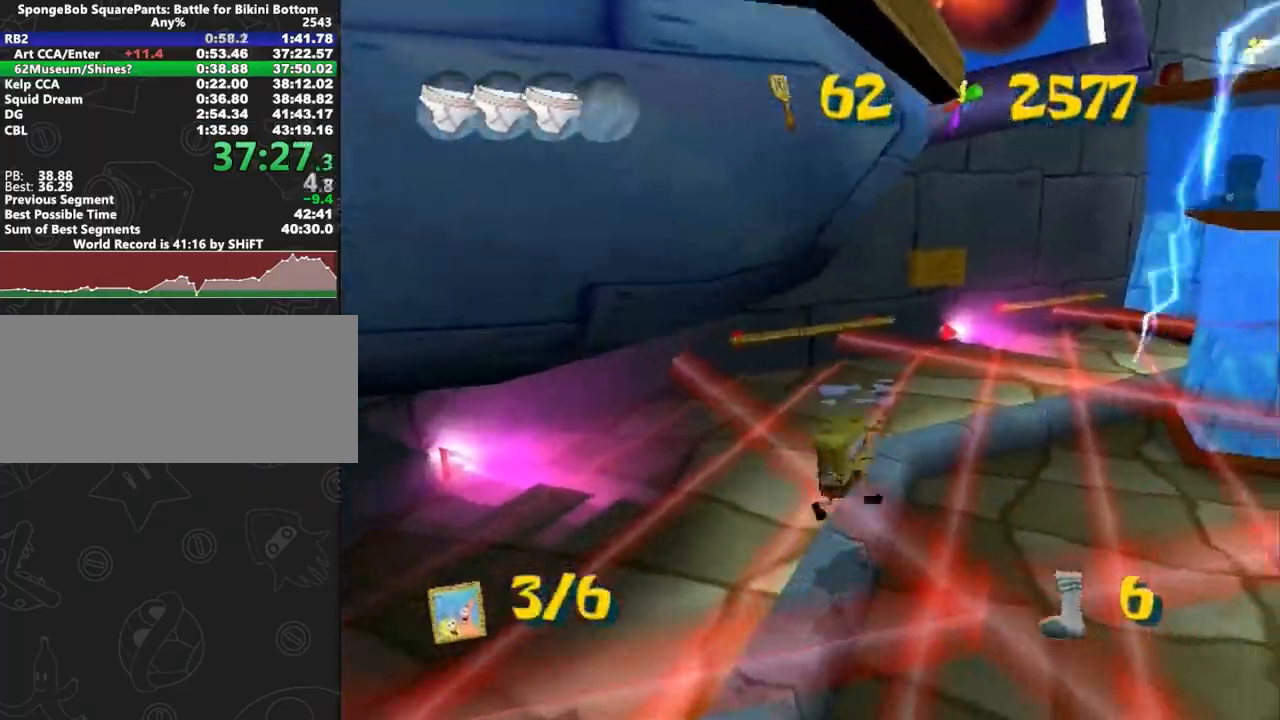
{"buttons": ["A"], "left_stick": "up-left", "right_stick": "center", "button_events": [[450, "A", "down"]]}
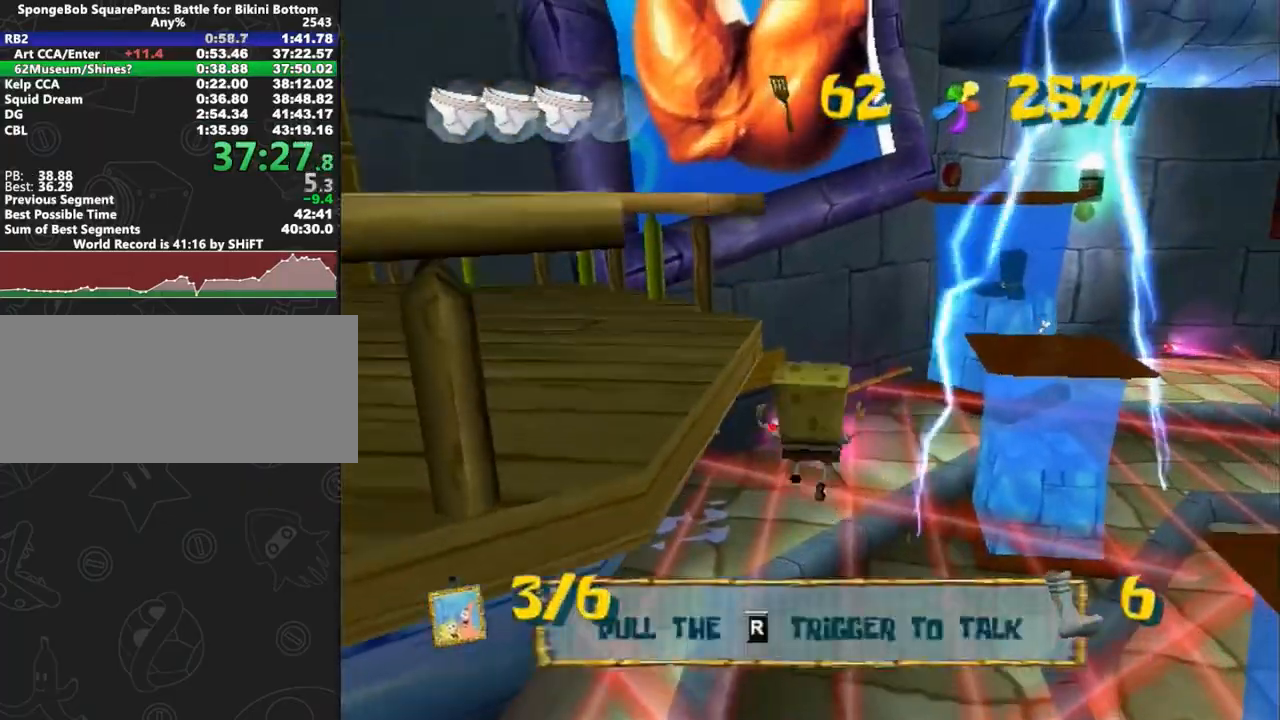
{"buttons": [], "left_stick": "up-left", "right_stick": "center", "button_events": [[167, "A", "up"]]}
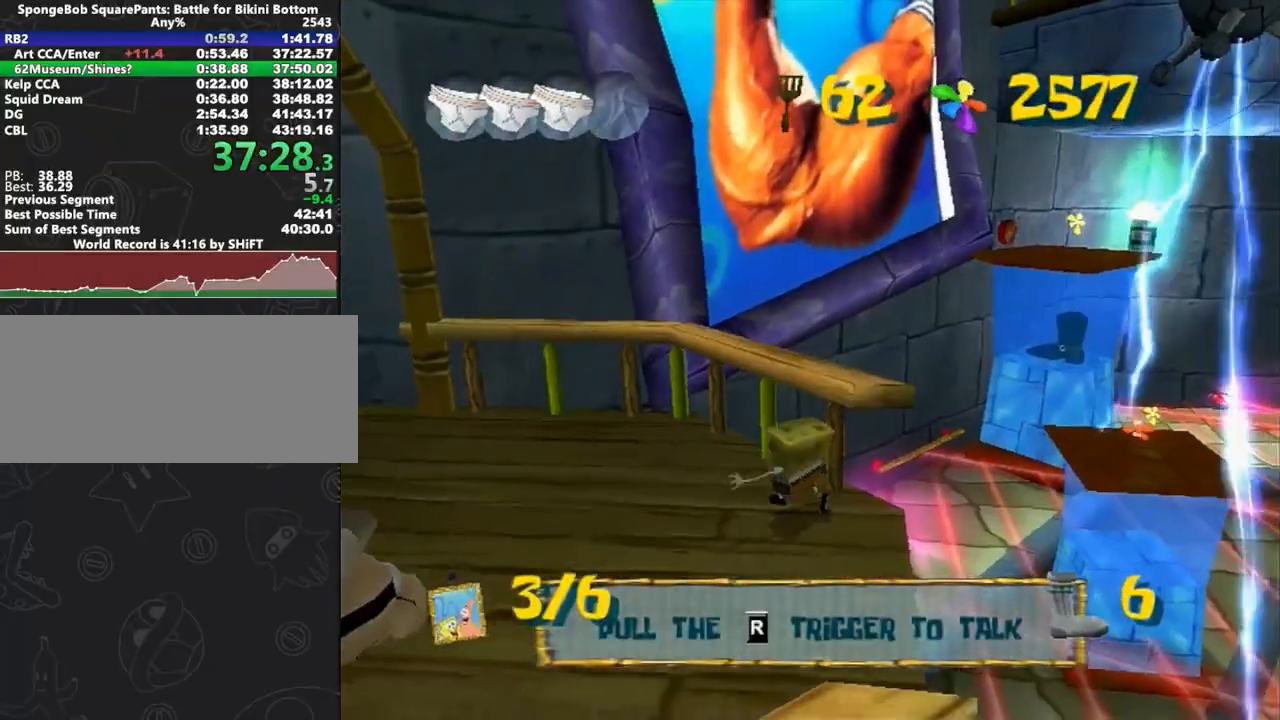
{"buttons": [], "left_stick": "up", "right_stick": "center", "button_events": [[317, "B", "down"], [317, "L1", "down"], [450, "B", "up"], [483, "L1", "up"]]}
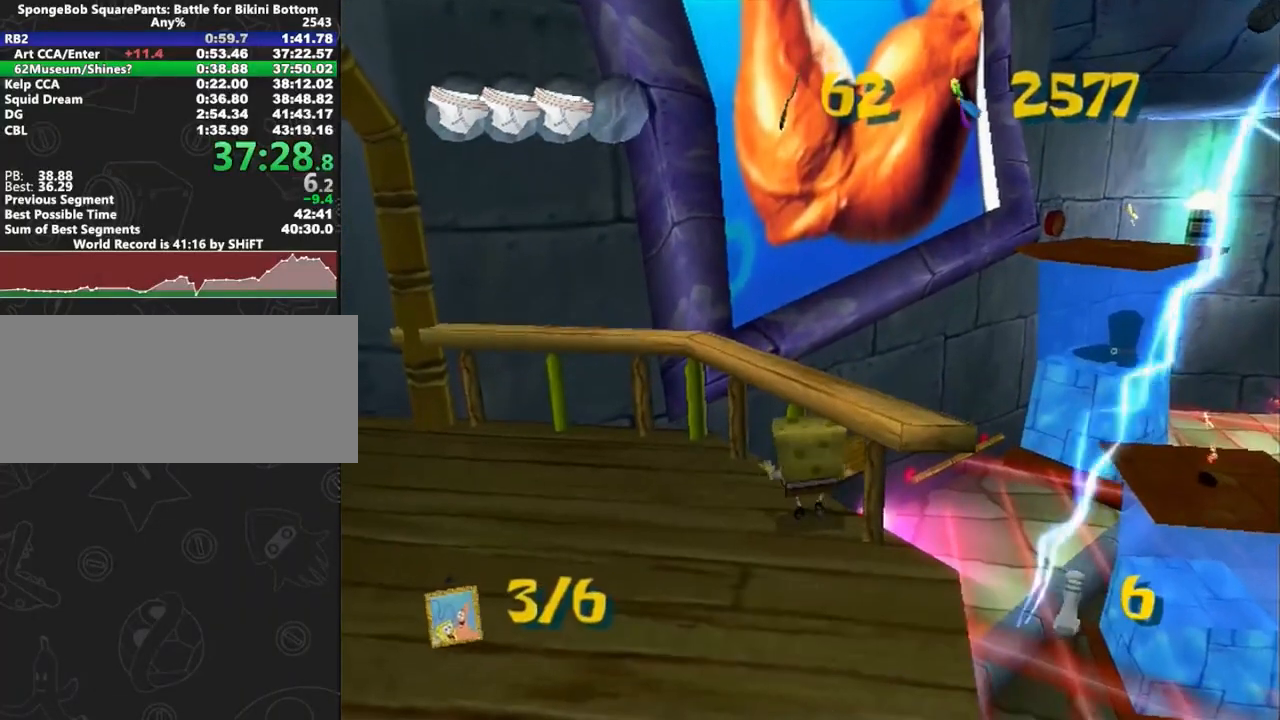
{"buttons": [], "left_stick": "left", "right_stick": "center", "button_events": []}
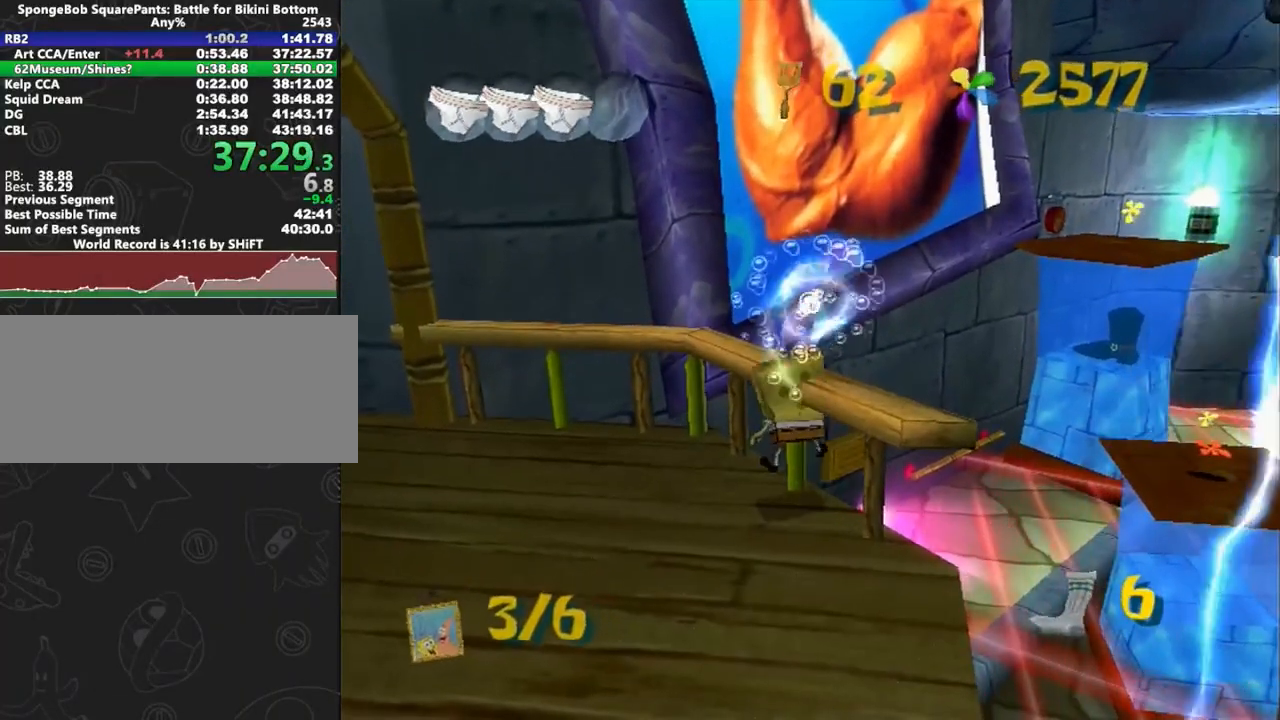
{"buttons": ["B", "L1"], "left_stick": "left", "right_stick": "center", "button_events": [[433, "B", "down"], [433, "L1", "down"]]}
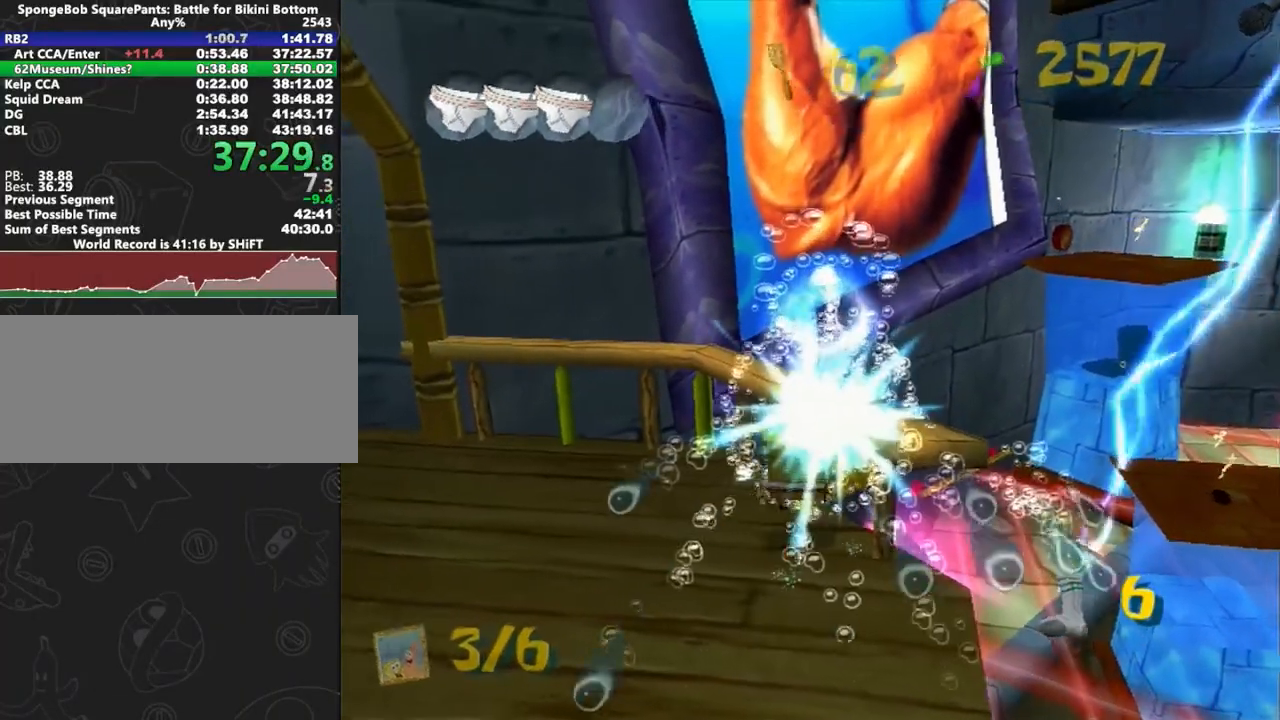
{"buttons": [], "left_stick": "down-right", "right_stick": "center", "button_events": [[83, "B", "up"], [83, "L1", "up"]]}
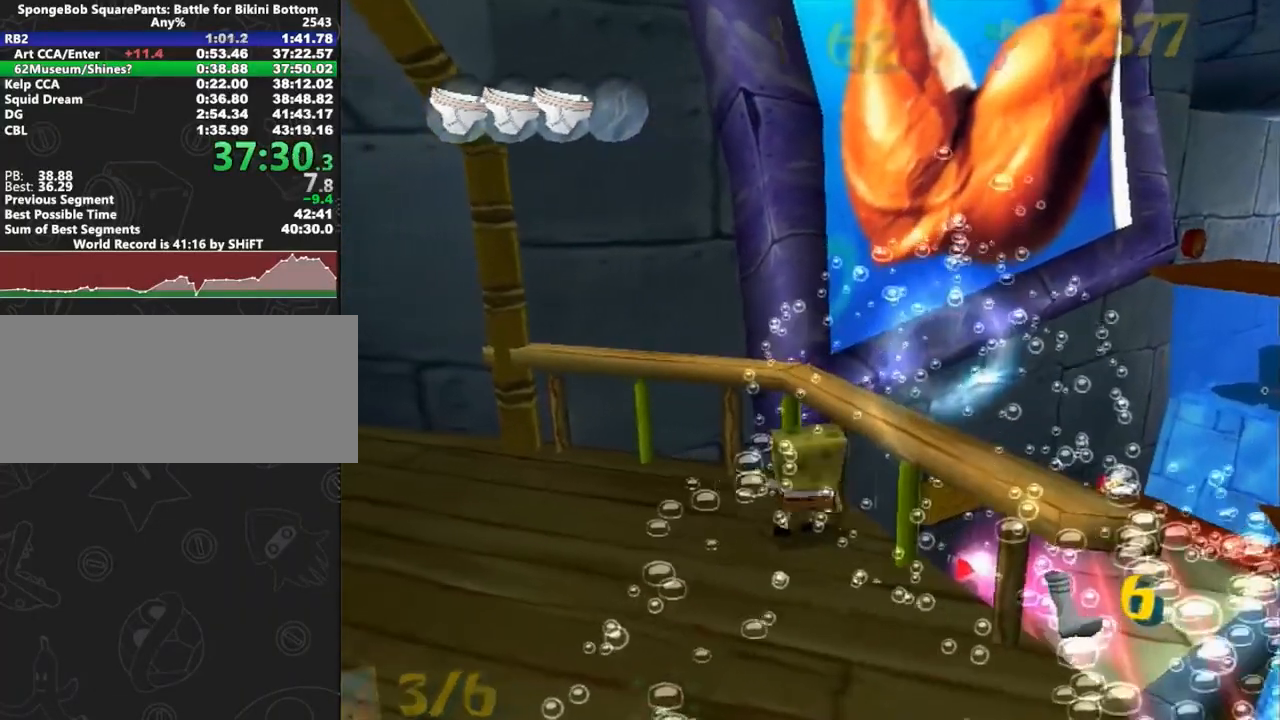
{"buttons": [], "left_stick": "down", "right_stick": "center", "button_events": []}
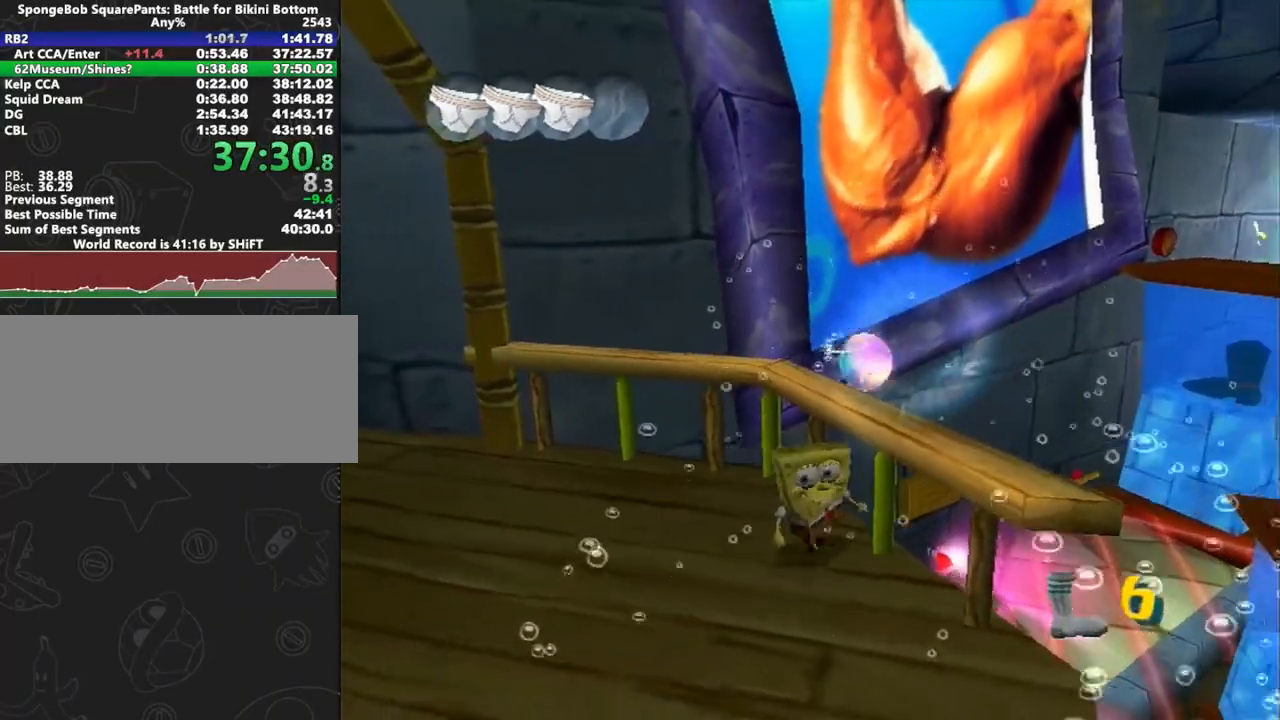
{"buttons": ["B", "L1"], "left_stick": "up", "right_stick": "center", "button_events": [[417, "B", "down"], [417, "L1", "down"]]}
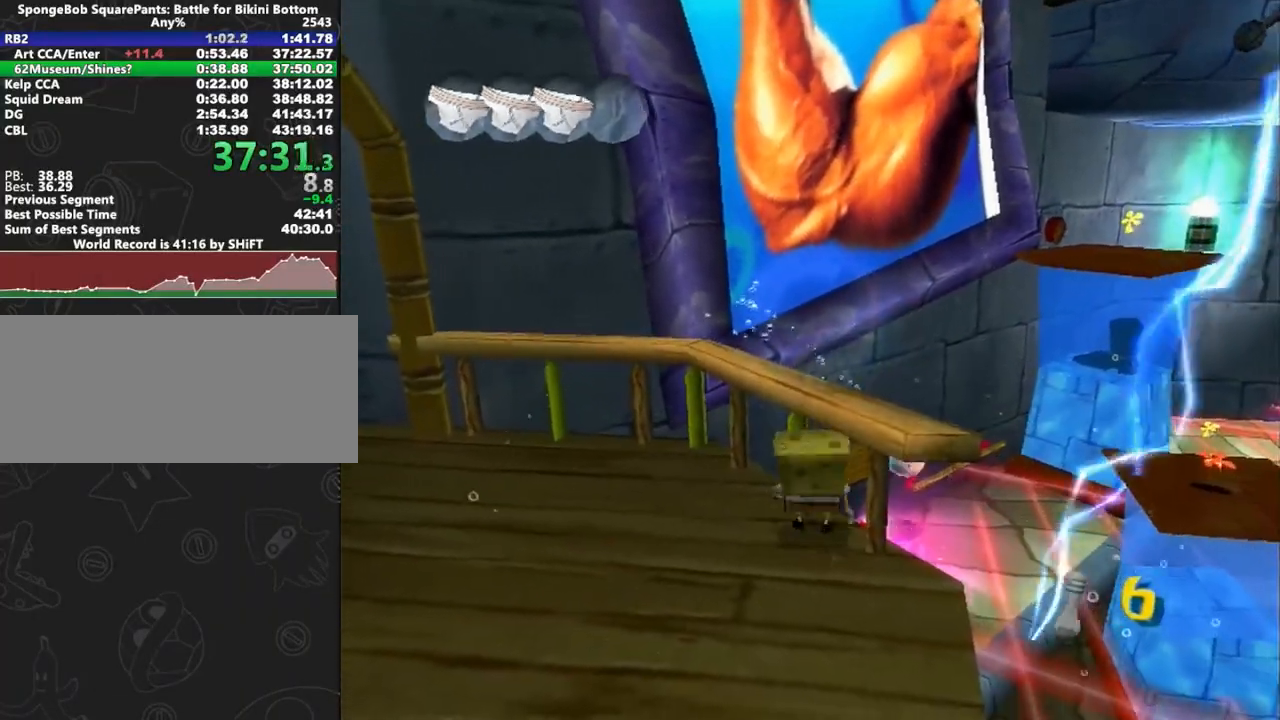
{"buttons": [], "left_stick": "left", "right_stick": "center", "button_events": [[33, "B", "up"], [67, "L1", "up"]]}
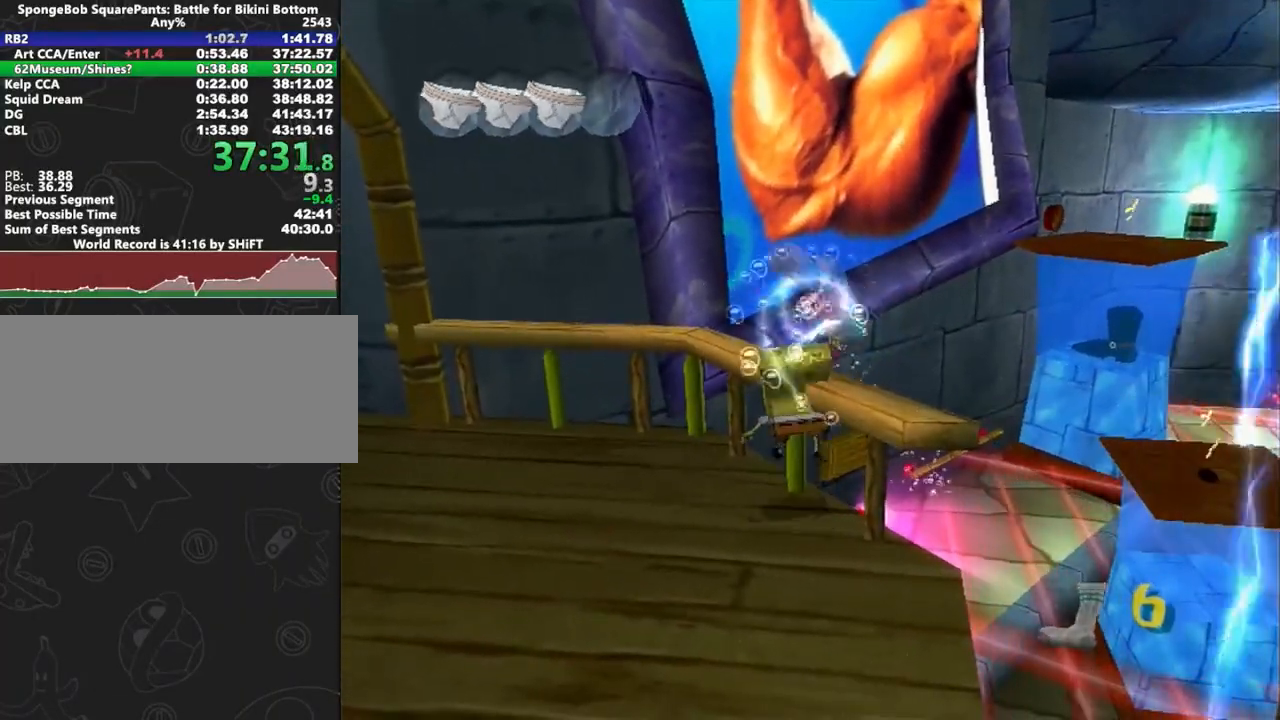
{"buttons": ["B", "L1"], "left_stick": "left", "right_stick": "center", "button_events": [[500, "B", "down"], [500, "L1", "down"]]}
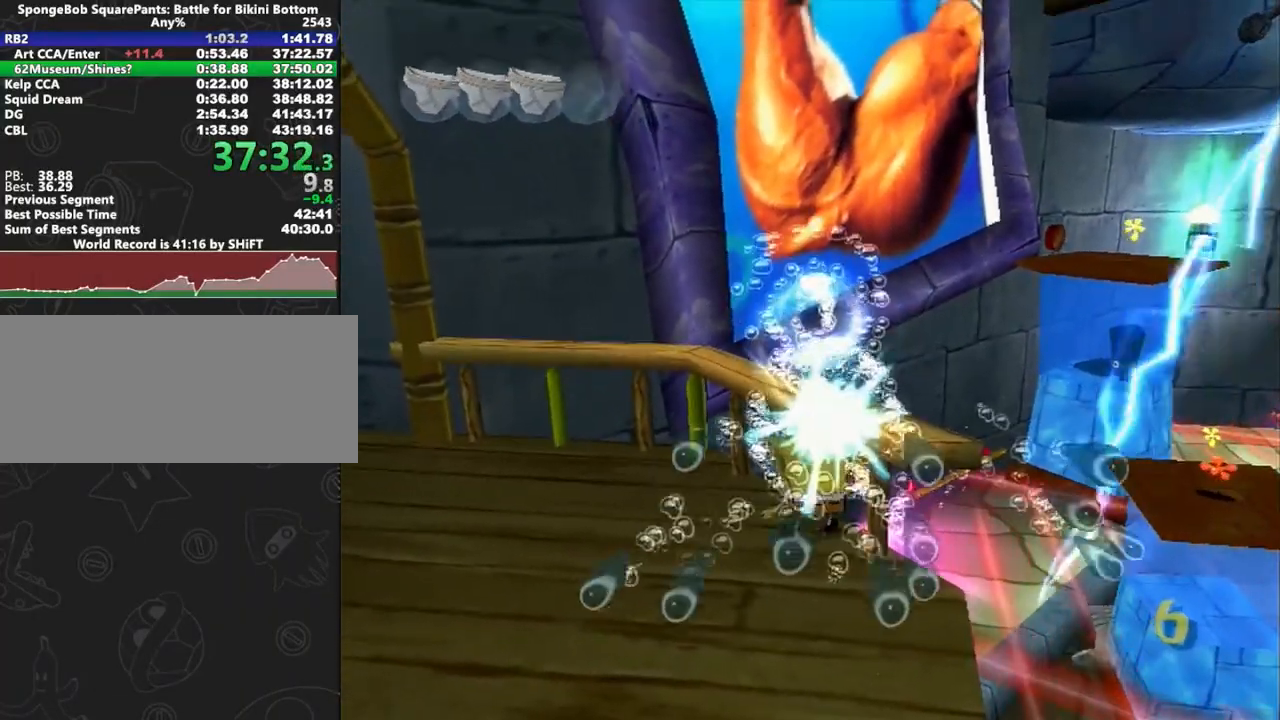
{"buttons": [], "left_stick": "left", "right_stick": "center", "button_events": [[167, "B", "up"], [200, "L1", "up"]]}
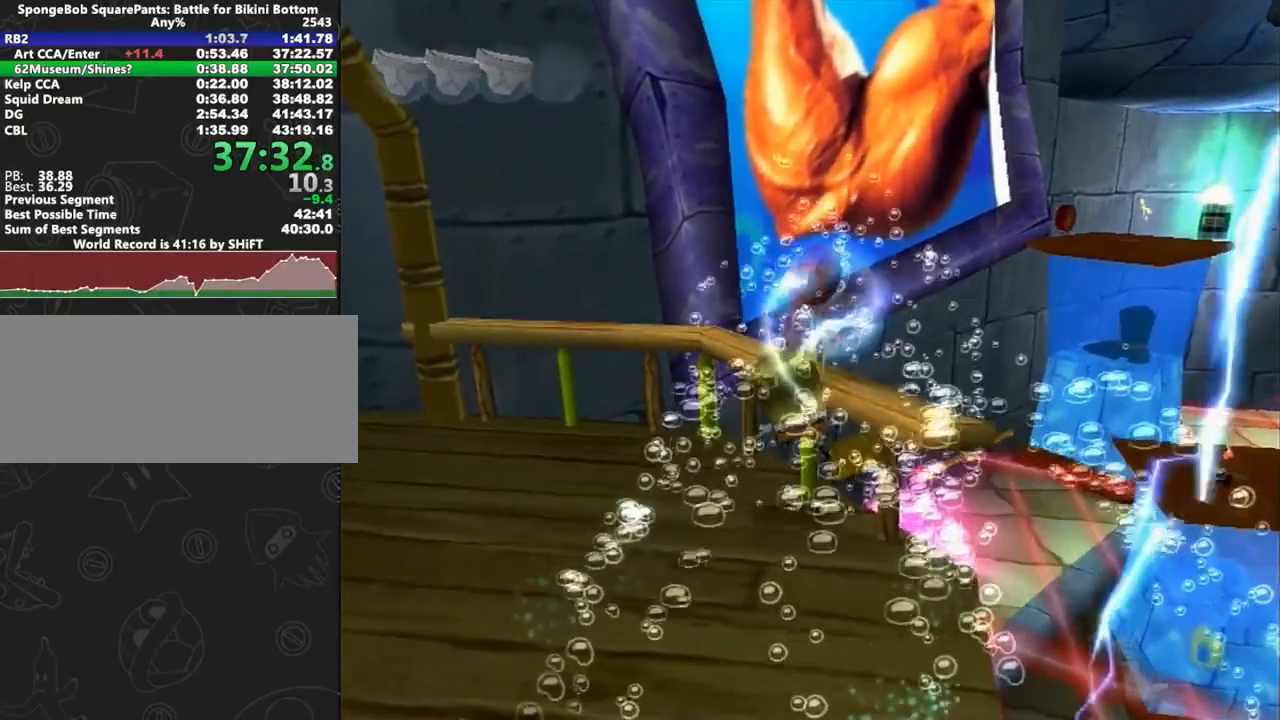
{"buttons": [], "left_stick": "left", "right_stick": "center", "button_events": []}
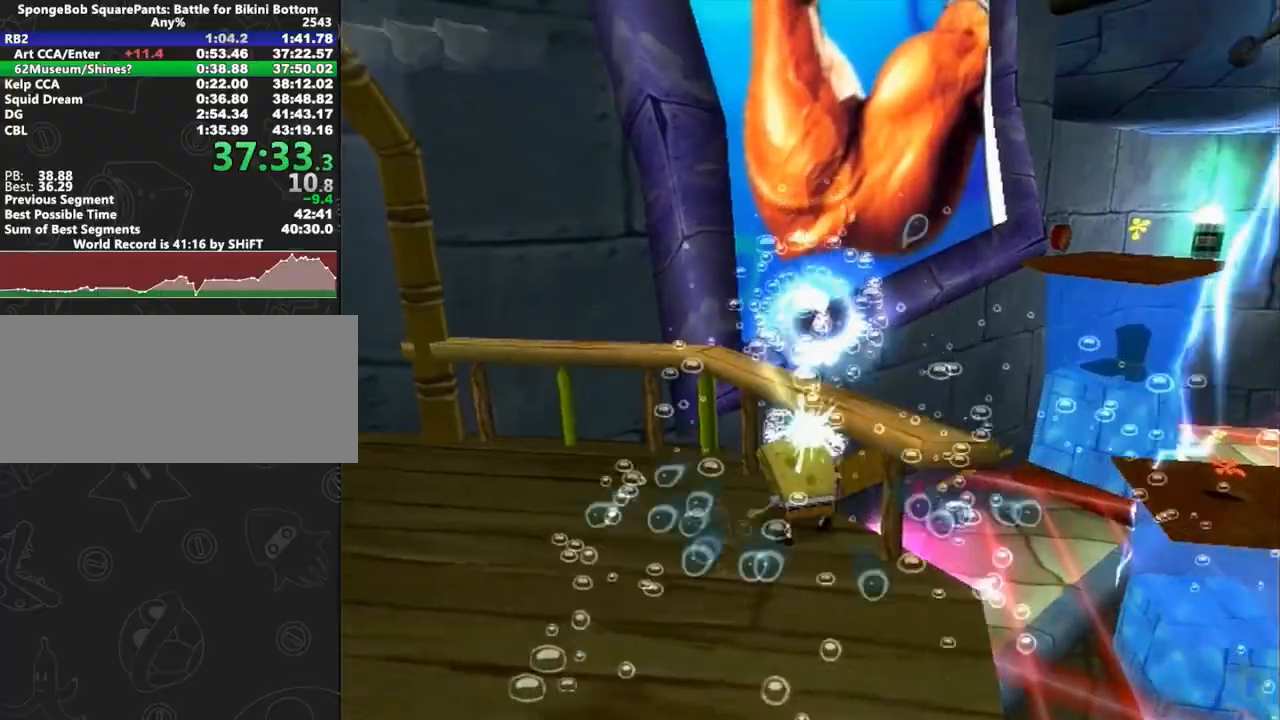
{"buttons": [], "left_stick": "down-right", "right_stick": "left", "button_events": [[217, "A", "down"], [300, "A", "up"]]}
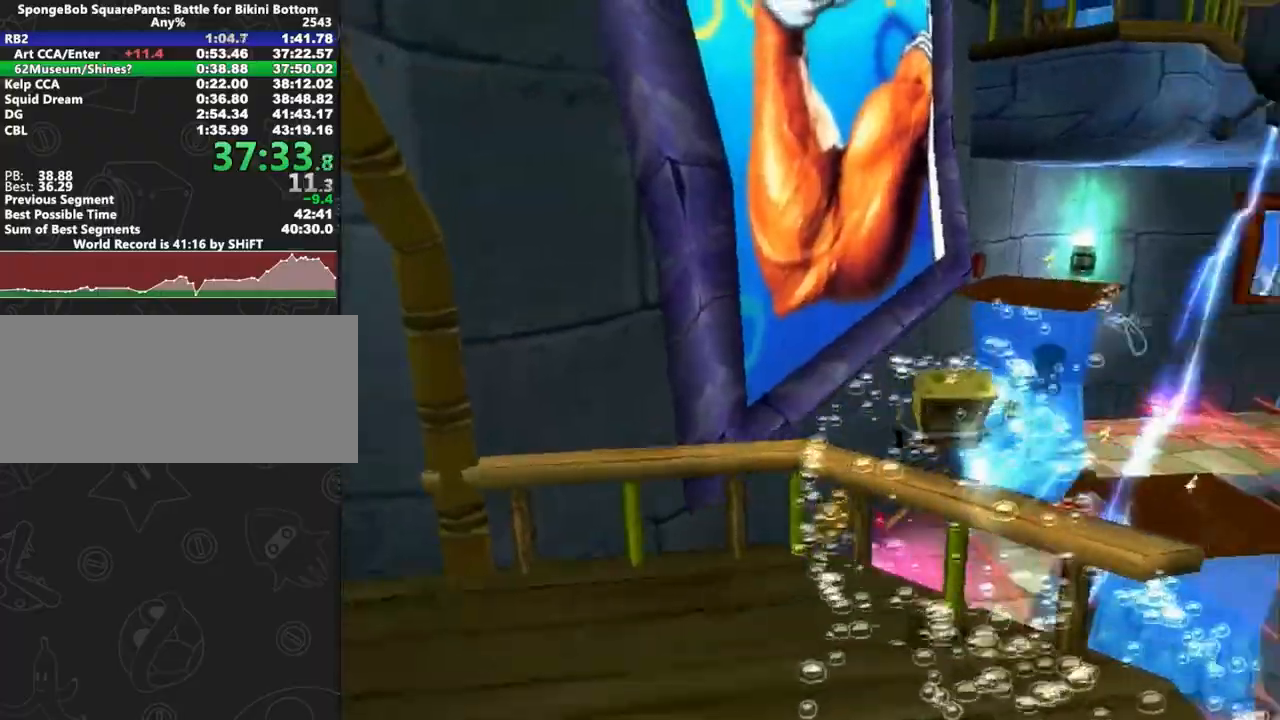
{"buttons": [], "left_stick": "down-right", "right_stick": "center", "button_events": [[117, "Y", "down"], [283, "Y", "up"]]}
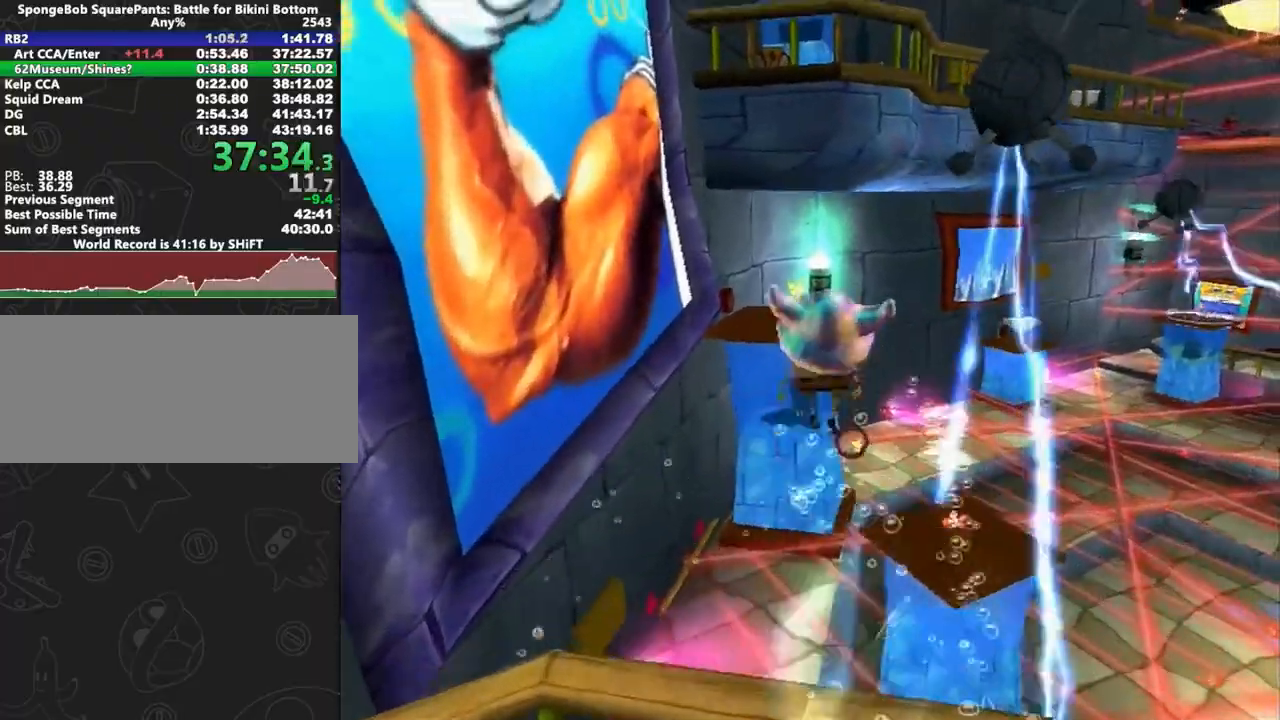
{"buttons": ["A"], "left_stick": "left", "right_stick": "center", "button_events": [[283, "B", "down"], [333, "B", "up"], [483, "A", "down"]]}
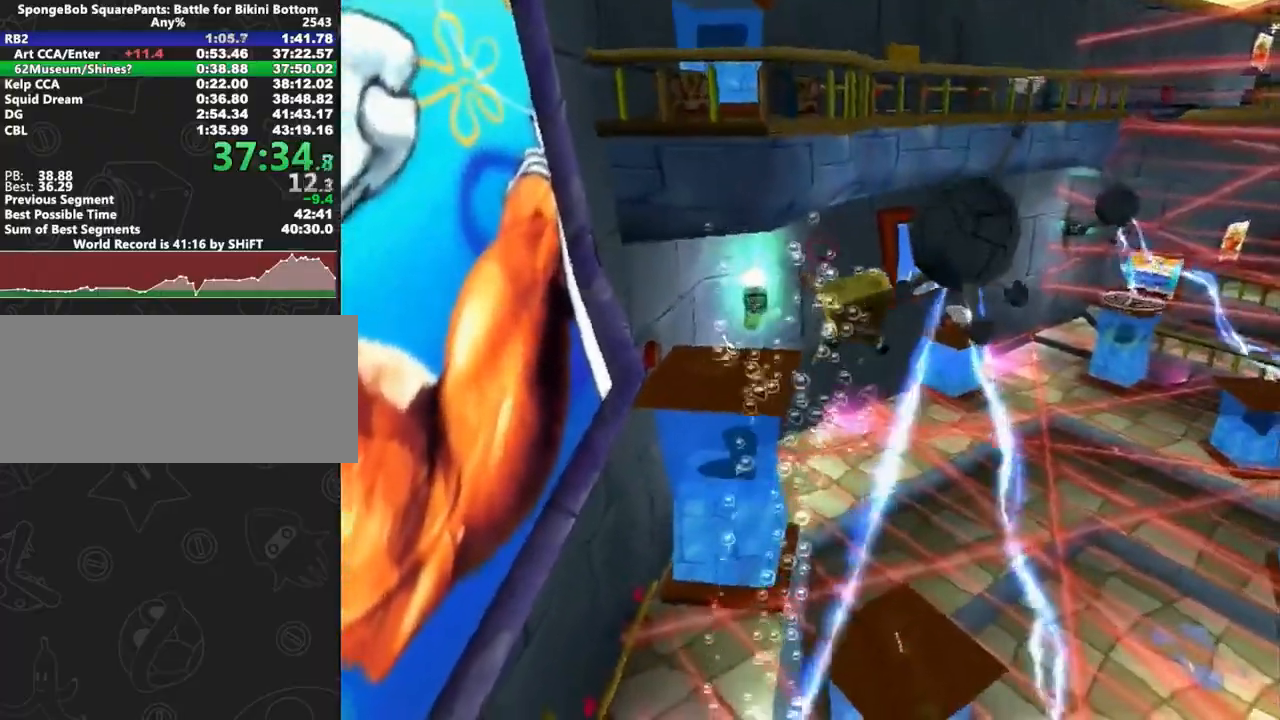
{"buttons": ["A"], "left_stick": "left", "right_stick": "center", "button_events": []}
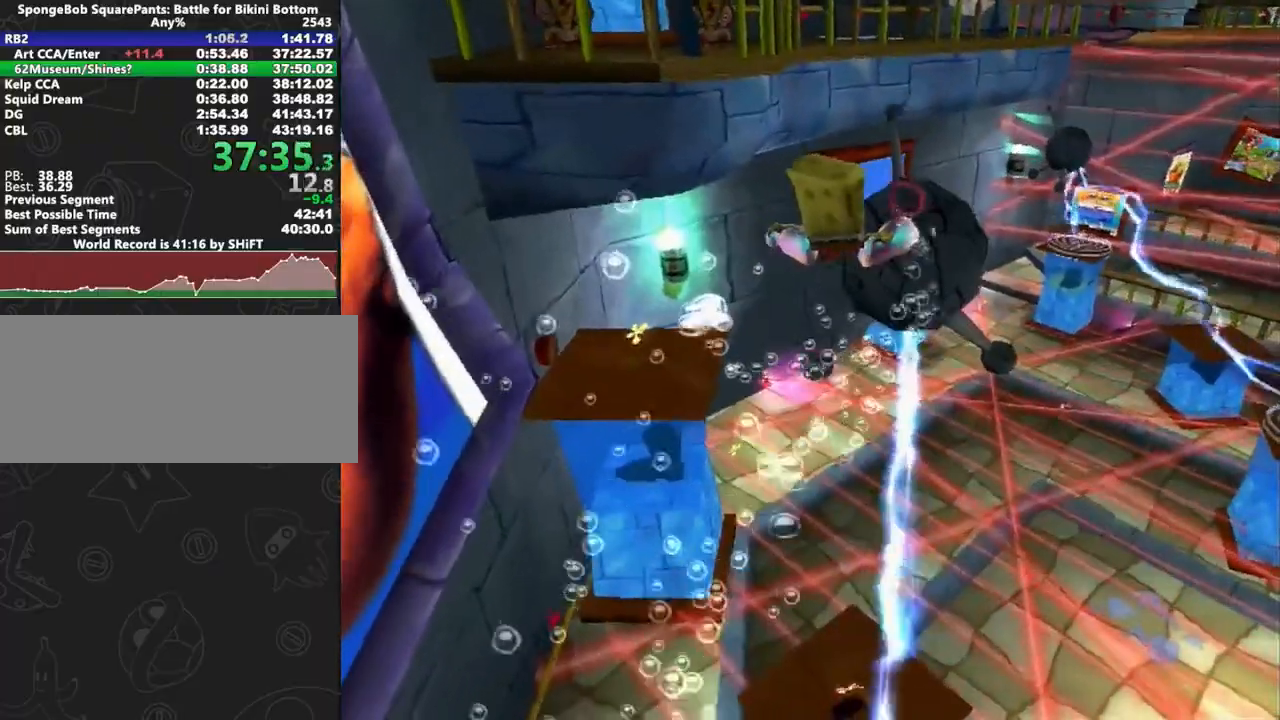
{"buttons": ["A"], "left_stick": "up", "right_stick": "center", "button_events": [[350, "A", "up"], [483, "A", "down"]]}
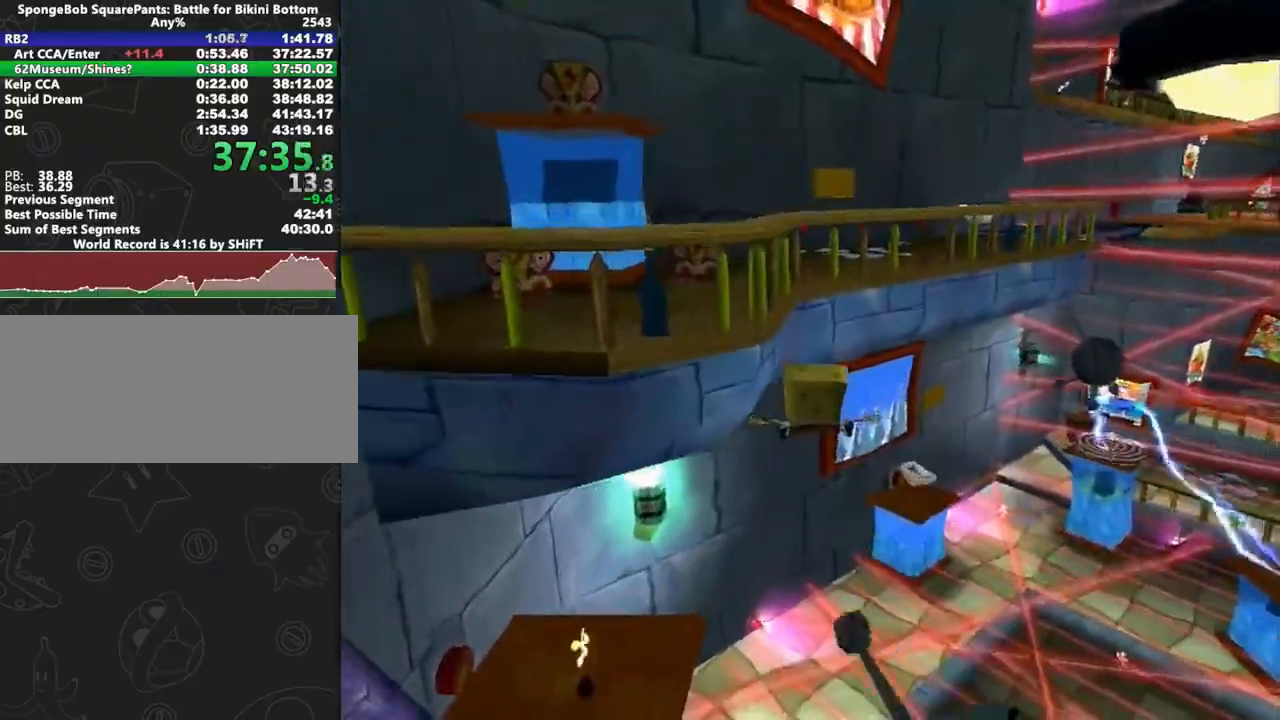
{"buttons": [], "left_stick": "up-left", "right_stick": "left", "button_events": [[217, "A", "up"]]}
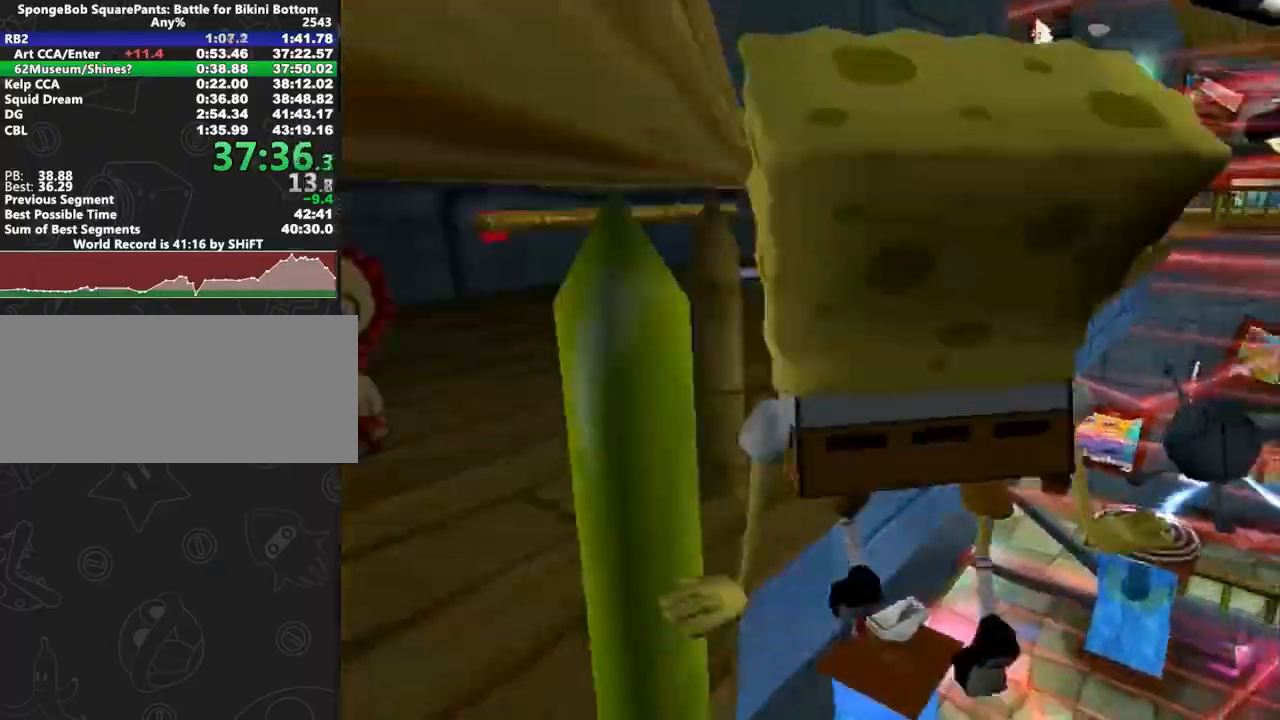
{"buttons": ["A"], "left_stick": "up", "right_stick": "center", "button_events": [[100, "A", "down"], [217, "A", "up"], [283, "A", "down"]]}
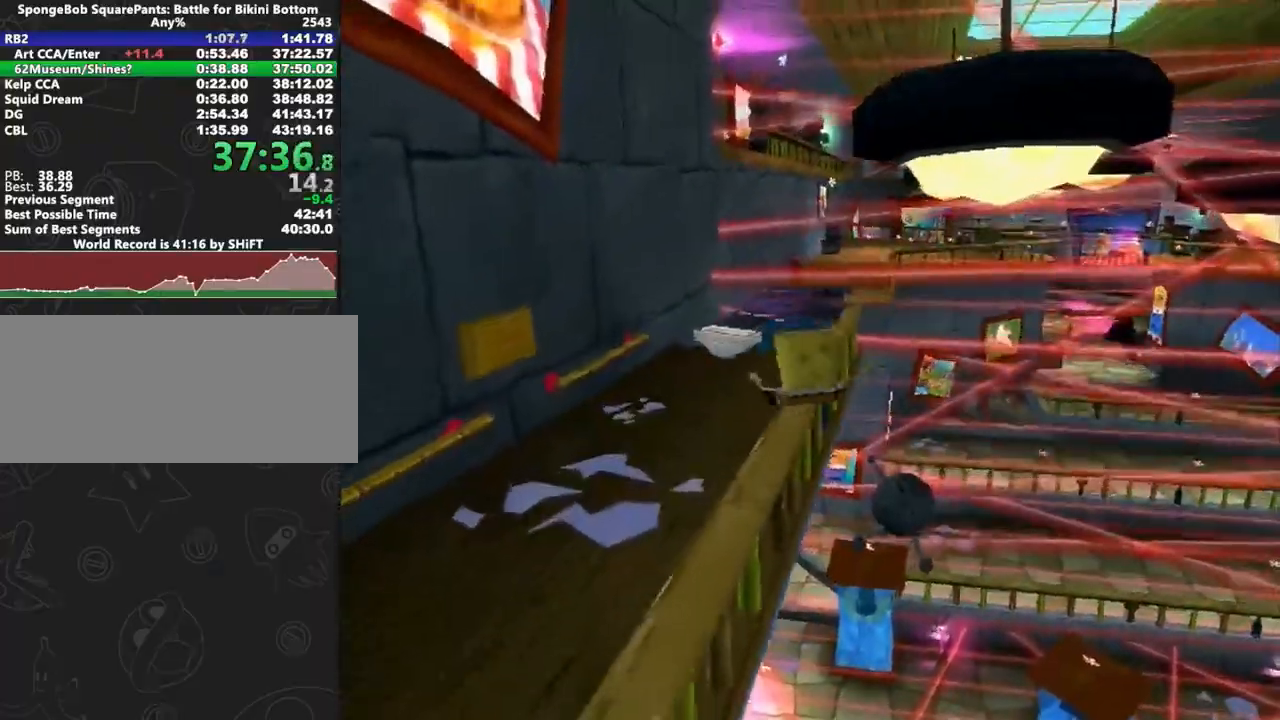
{"buttons": [], "left_stick": "down-left", "right_stick": "right", "button_events": [[100, "A", "up"]]}
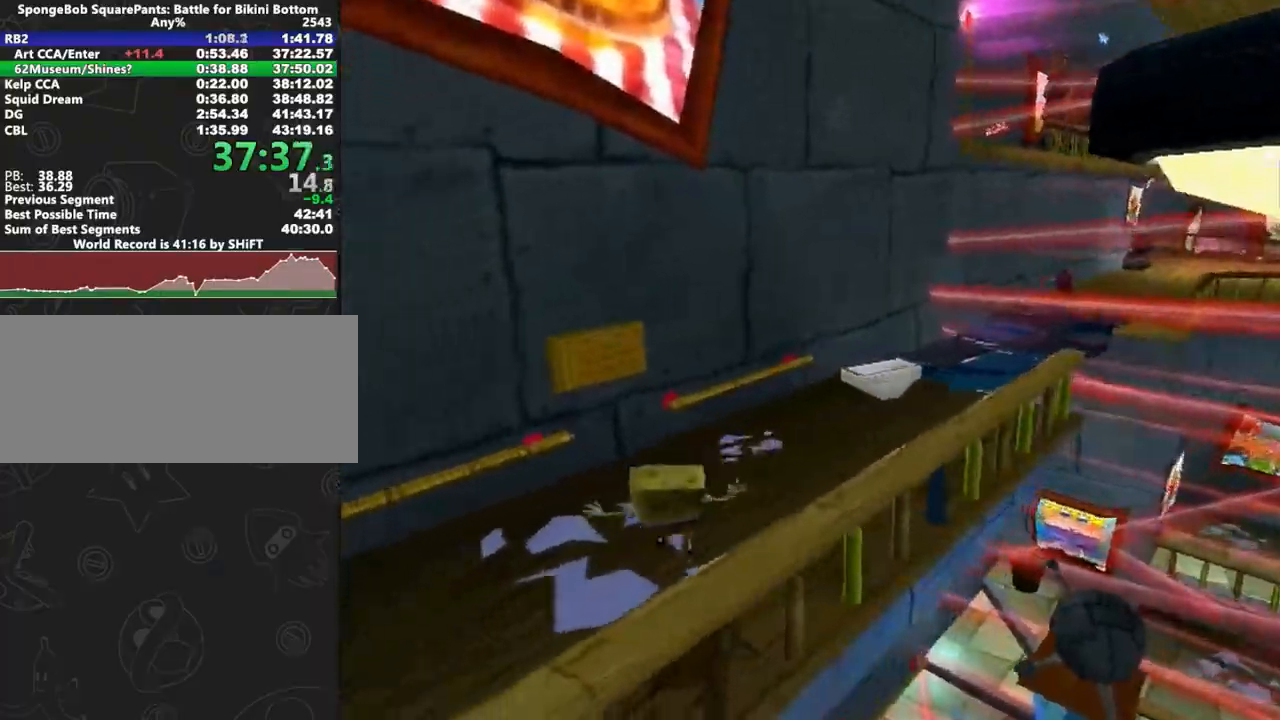
{"buttons": [], "left_stick": "up-left", "right_stick": "center", "button_events": []}
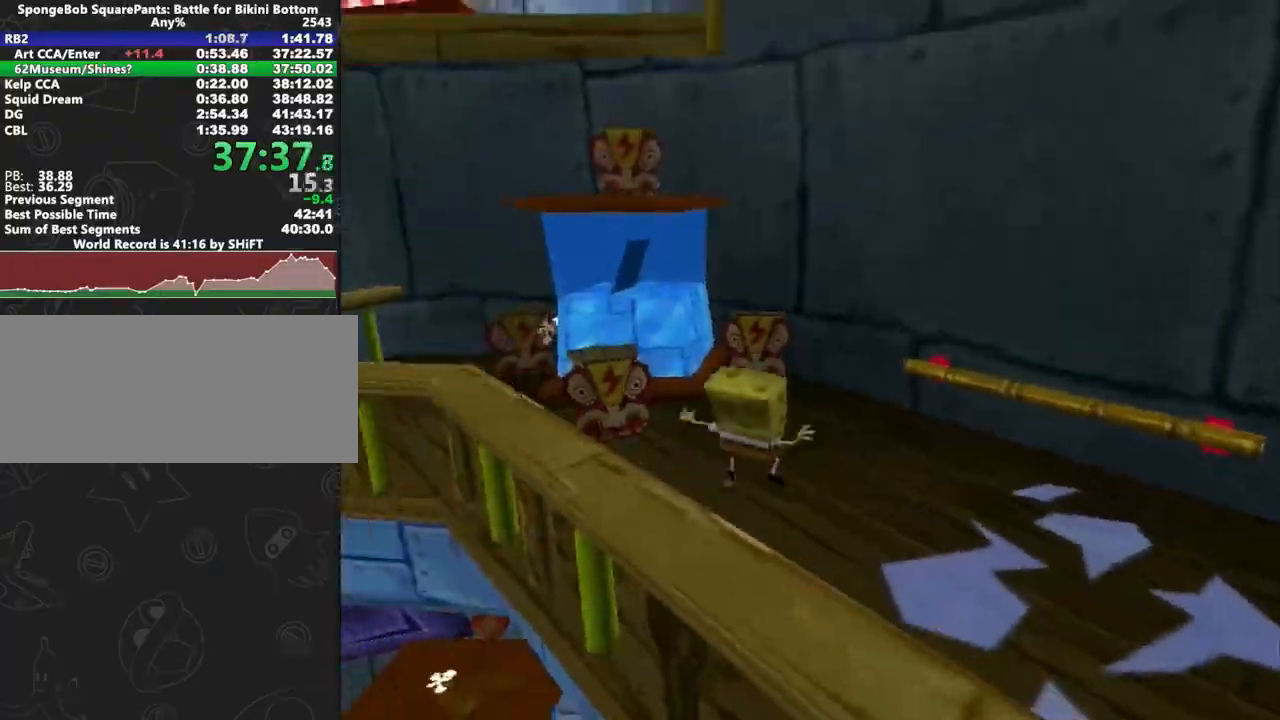
{"buttons": [], "left_stick": "down-right", "right_stick": "left", "button_events": []}
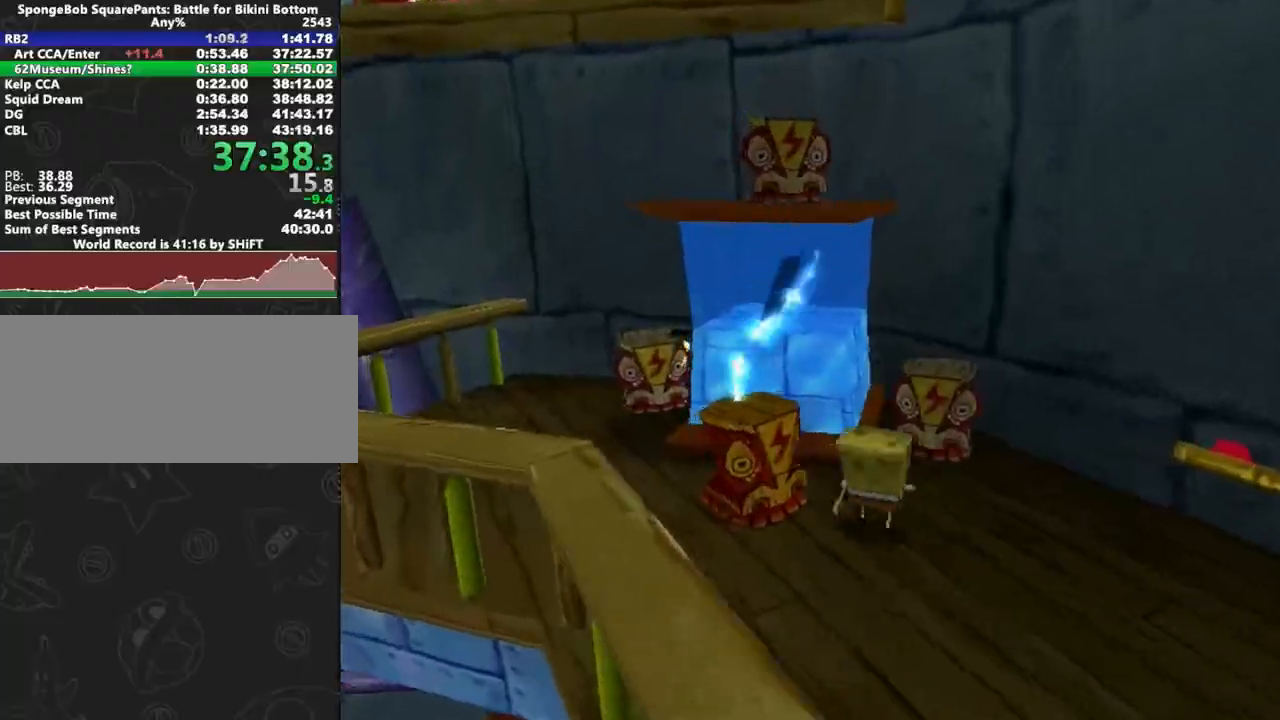
{"buttons": [], "left_stick": "right", "right_stick": "left", "button_events": [[50, "A", "down"], [250, "A", "up"]]}
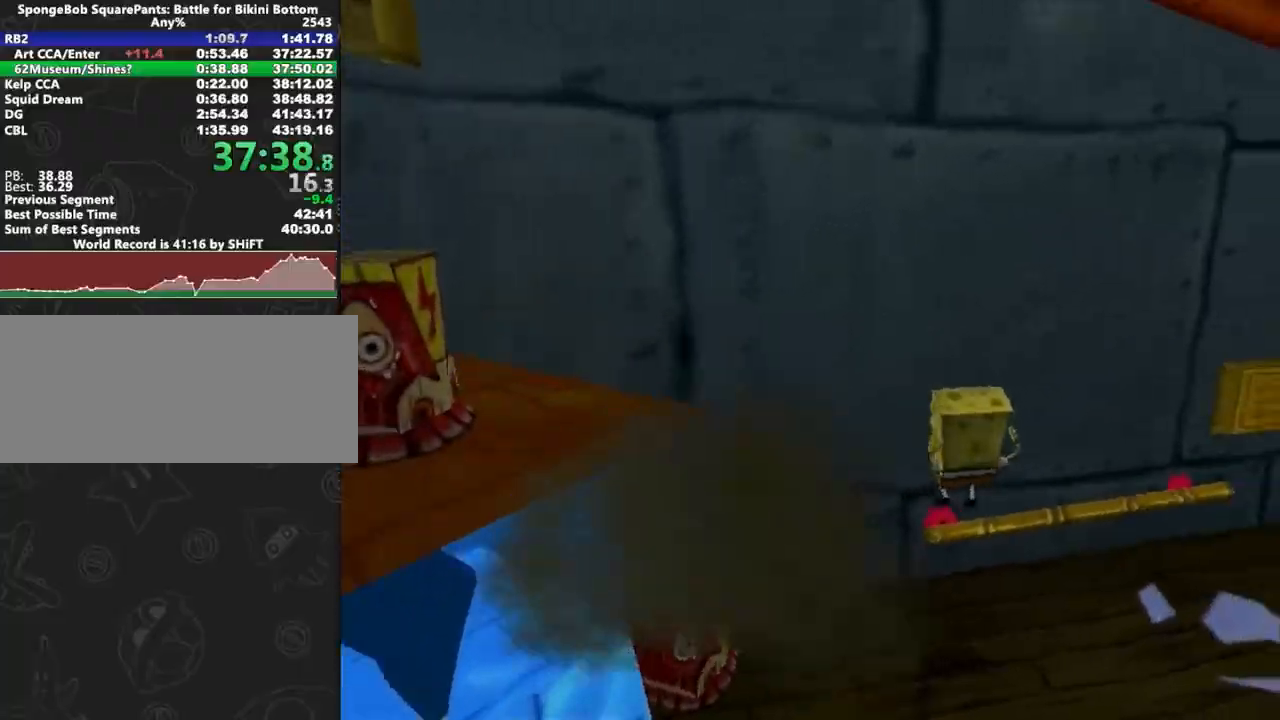
{"buttons": [], "left_stick": "up-right", "right_stick": "center", "button_events": []}
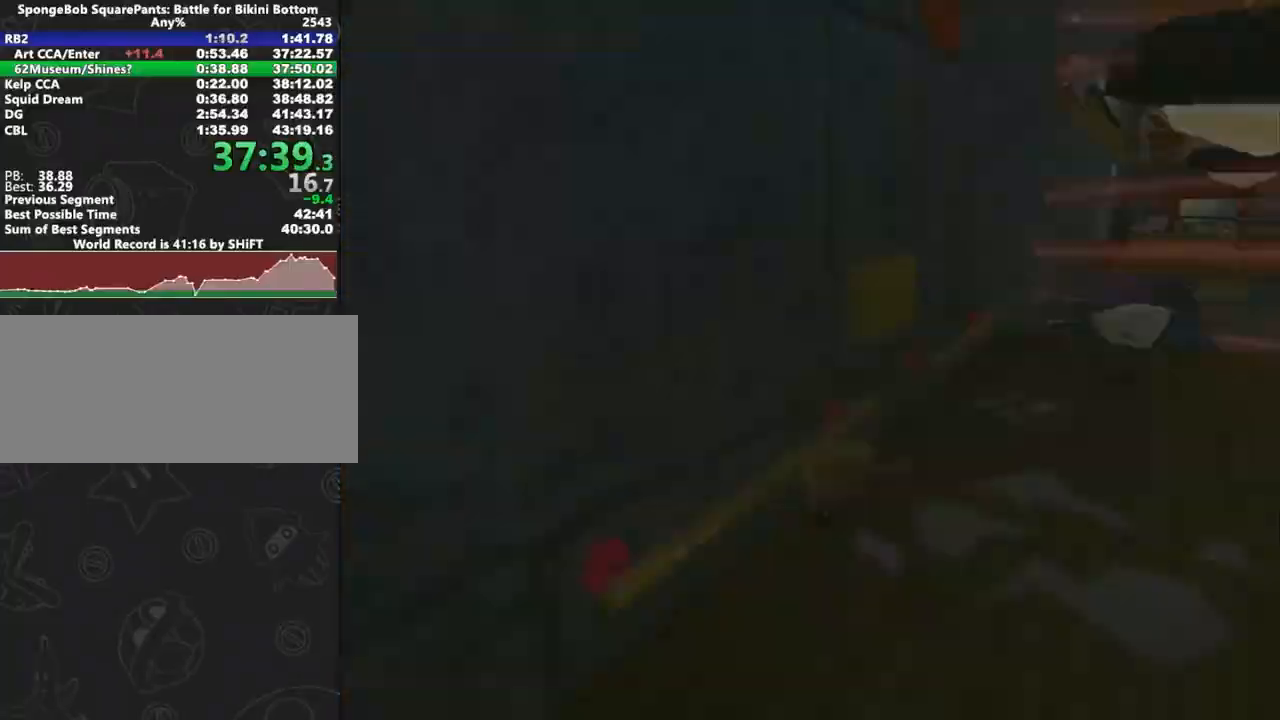
{"buttons": [], "left_stick": "up-right", "right_stick": "center", "button_events": []}
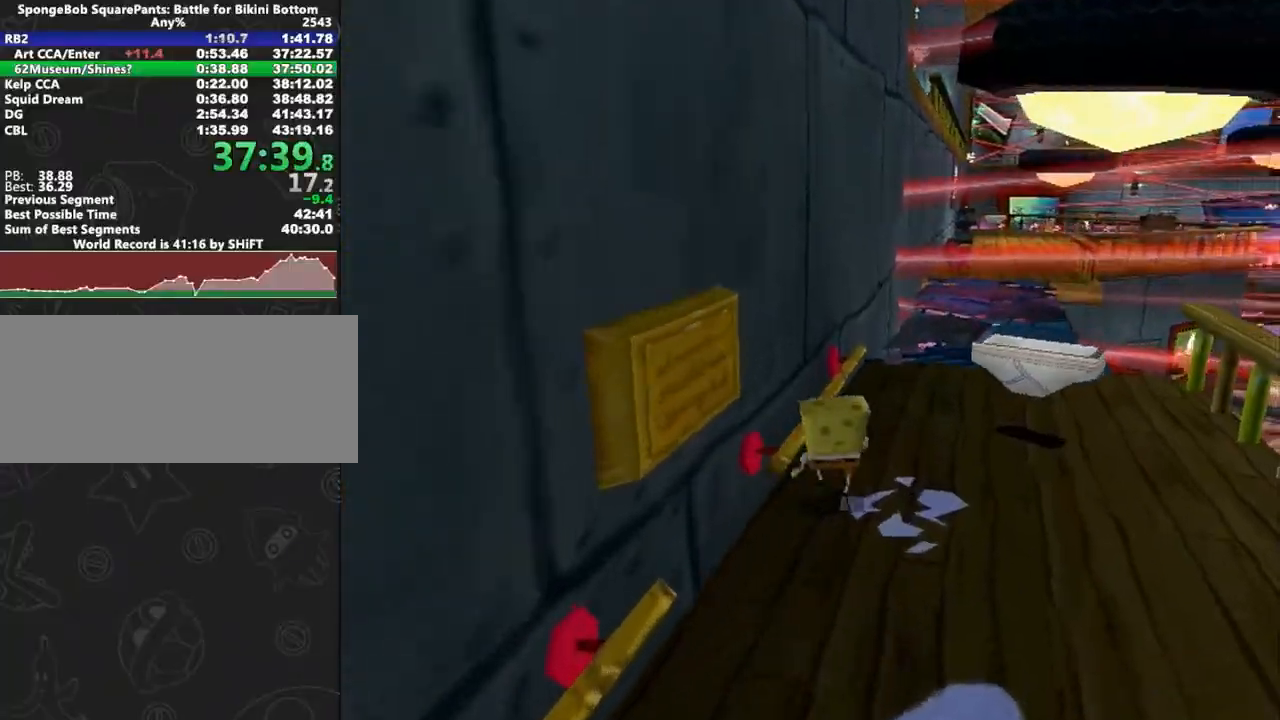
{"buttons": ["A"], "left_stick": "up-right", "right_stick": "center", "button_events": [[233, "A", "down"], [400, "A", "up"], [483, "A", "down"]]}
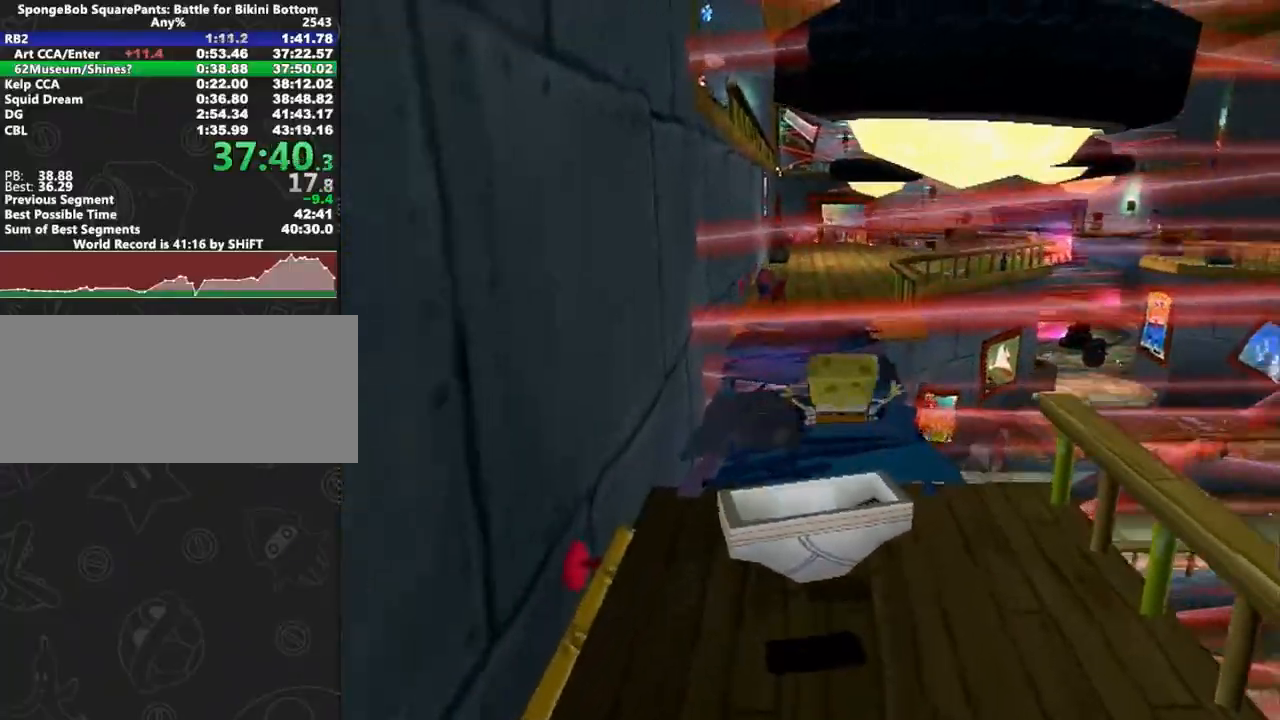
{"buttons": [], "left_stick": "up", "right_stick": "center", "button_events": [[267, "A", "up"]]}
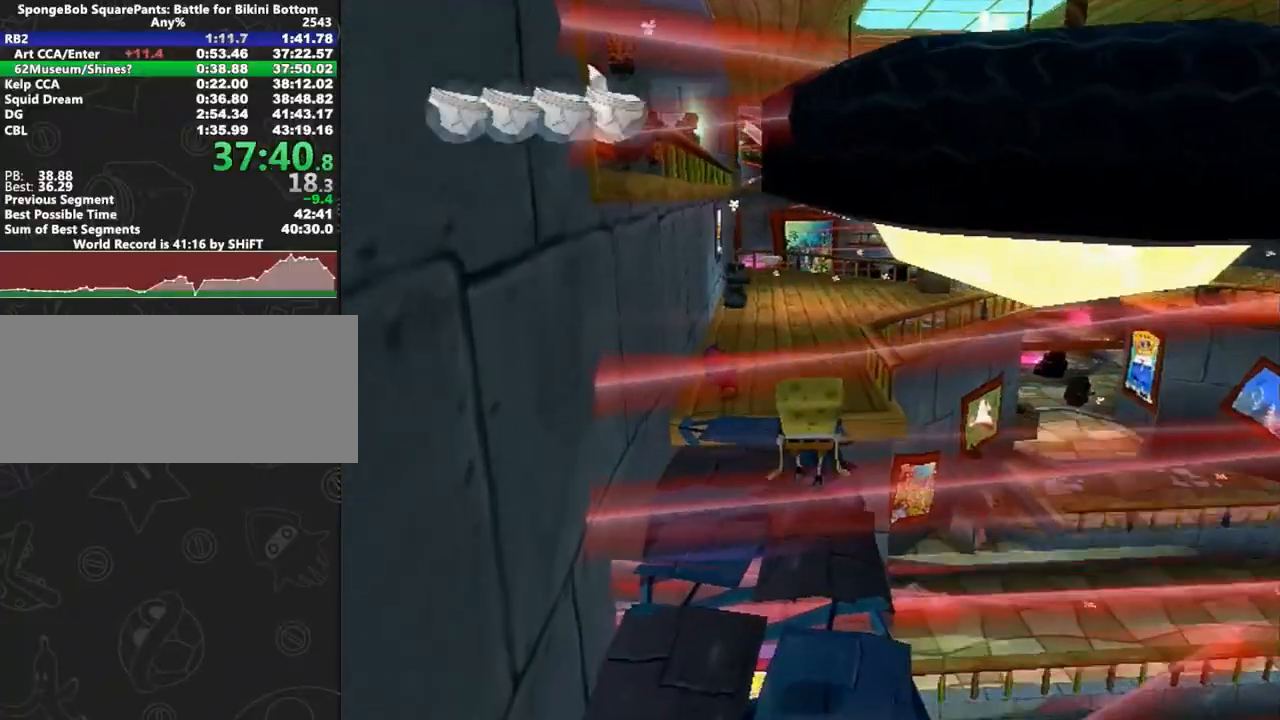
{"buttons": [], "left_stick": "center", "right_stick": "center", "button_events": []}
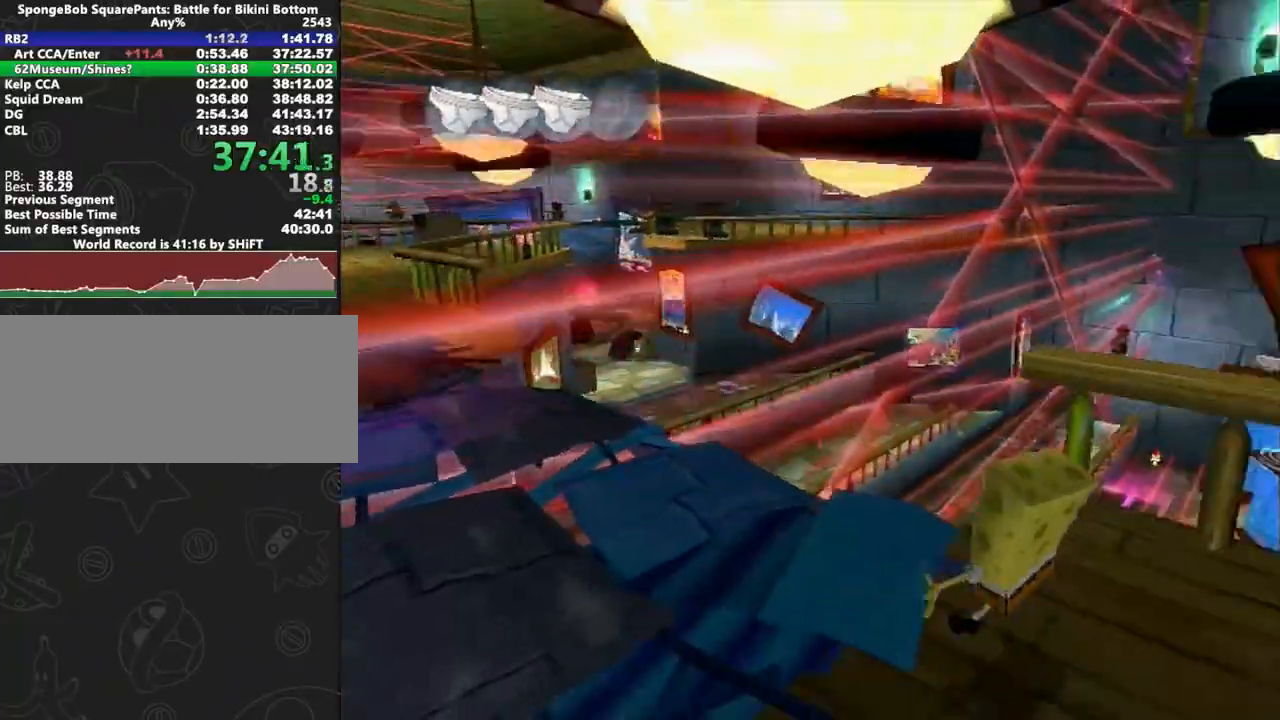
{"buttons": [], "left_stick": "up-left", "right_stick": "center", "button_events": [[333, "A", "down"], [483, "A", "up"]]}